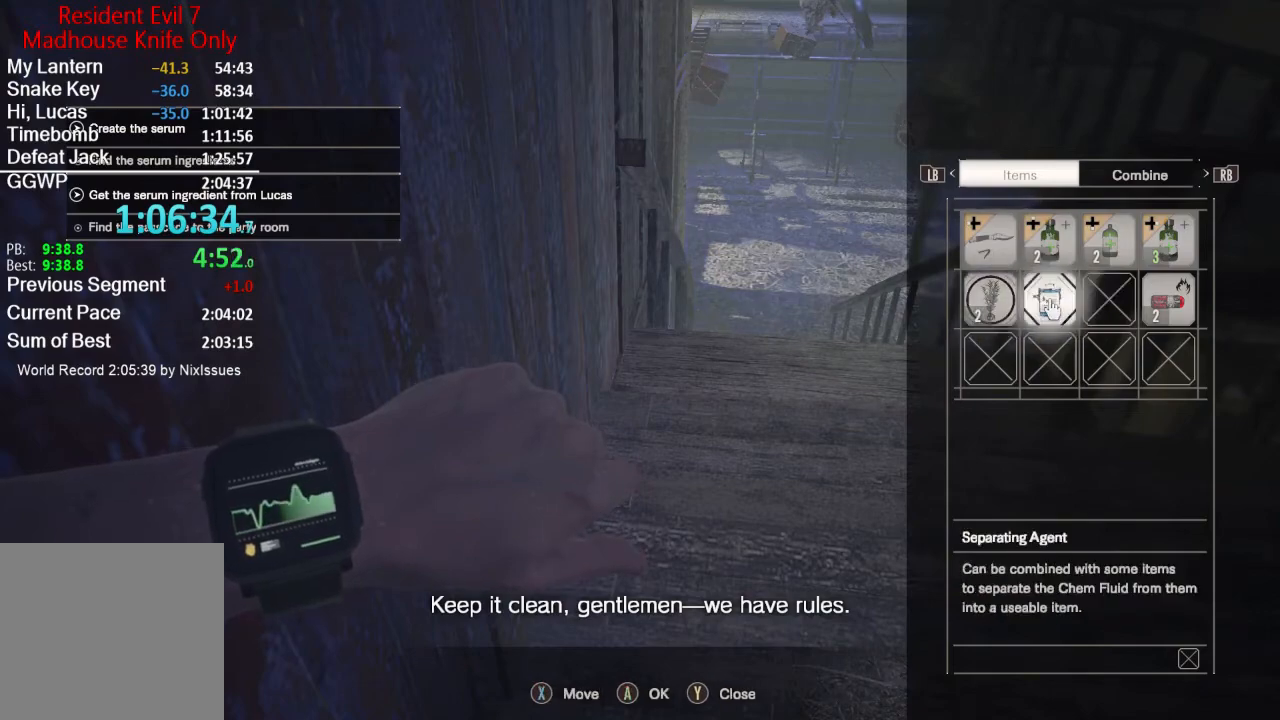
Gameplay with a controller (Xbox layout); each line is a JSON object with the inputs held at the frame after it. "events" lists button and stick changes between this image and that frame as [ms after this image, input, new state], when the widget could be followed in between.
{"buttons": ["DPAD_LEFT"], "left_stick": "center", "right_stick": "center", "events": [[67, "DPAD_RIGHT", "down"], [134, "DPAD_RIGHT", "up"], [200, "DPAD_RIGHT", "down"], [267, "DPAD_RIGHT", "up"], [300, "X", "down"], [401, "DPAD_LEFT", "down"], [401, "X", "up"], [467, "DPAD_LEFT", "up"], [501, "DPAD_LEFT", "down"]]}
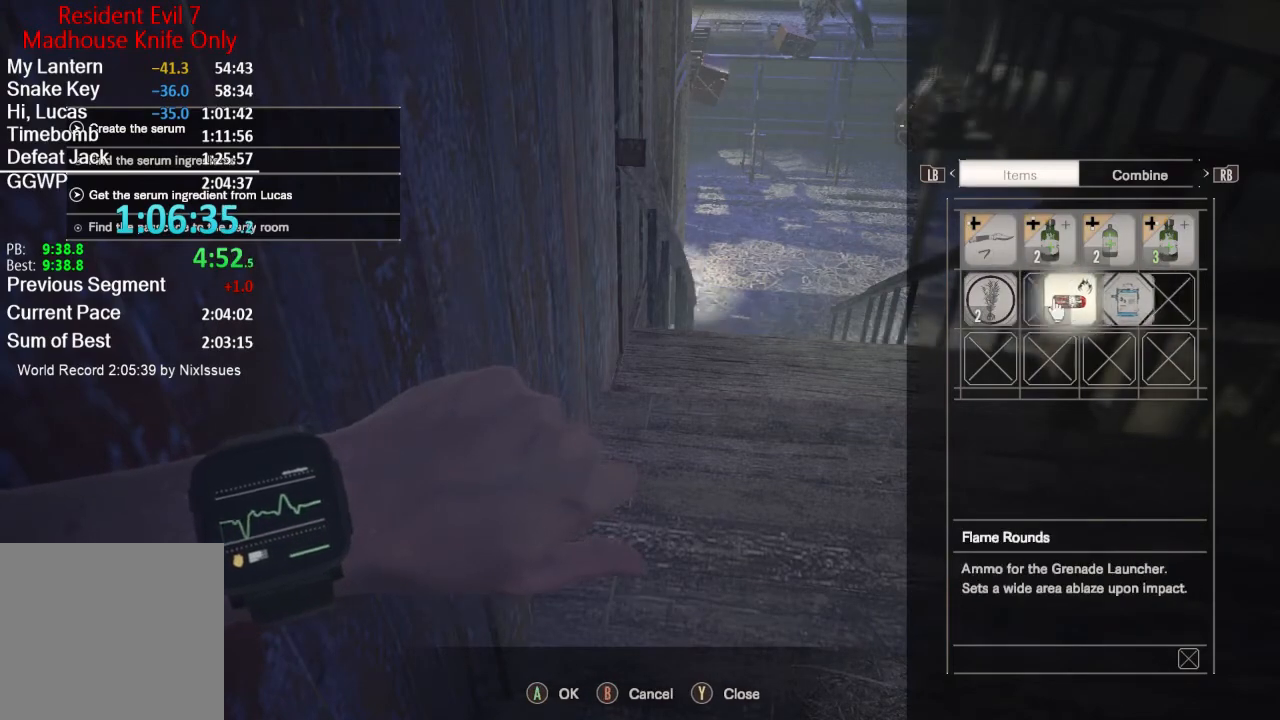
{"buttons": [], "left_stick": "center", "right_stick": "center", "events": [[66, "DPAD_LEFT", "up"], [300, "DPAD_RIGHT", "down"], [367, "DPAD_RIGHT", "up"], [433, "X", "down"], [500, "X", "up"]]}
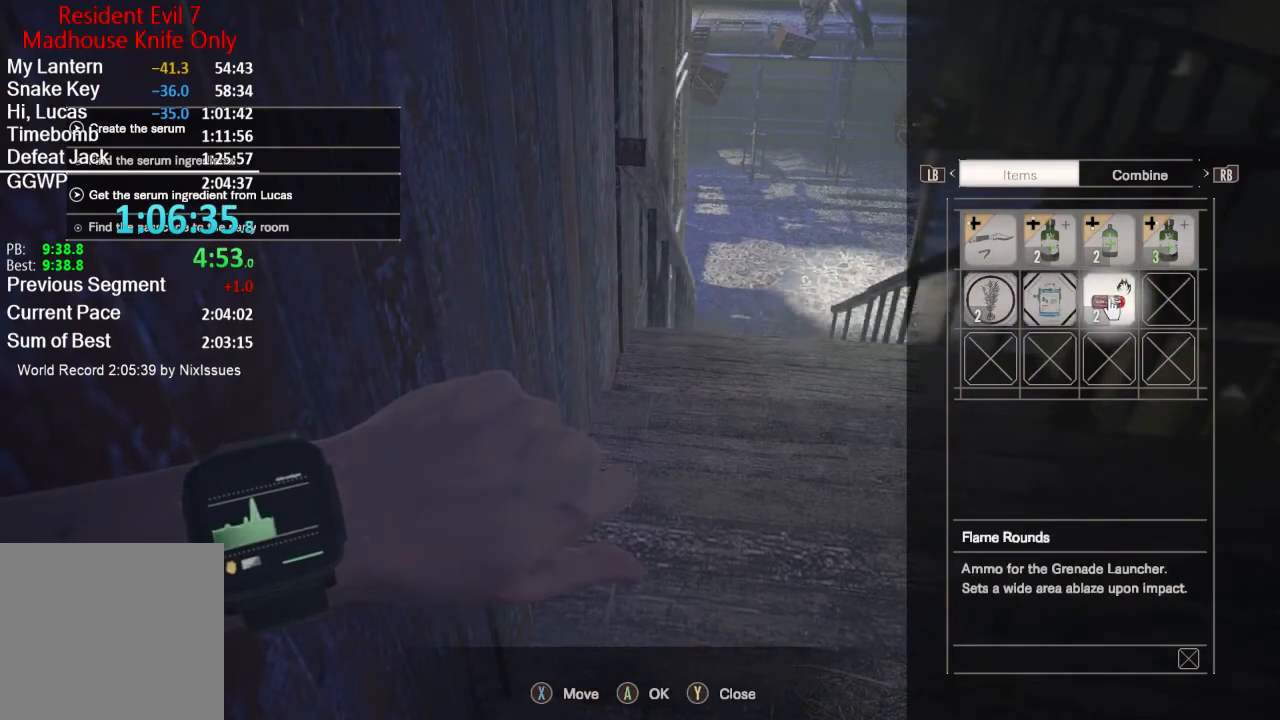
{"buttons": [], "left_stick": "center", "right_stick": "center", "events": [[300, "A", "down"], [367, "A", "up"]]}
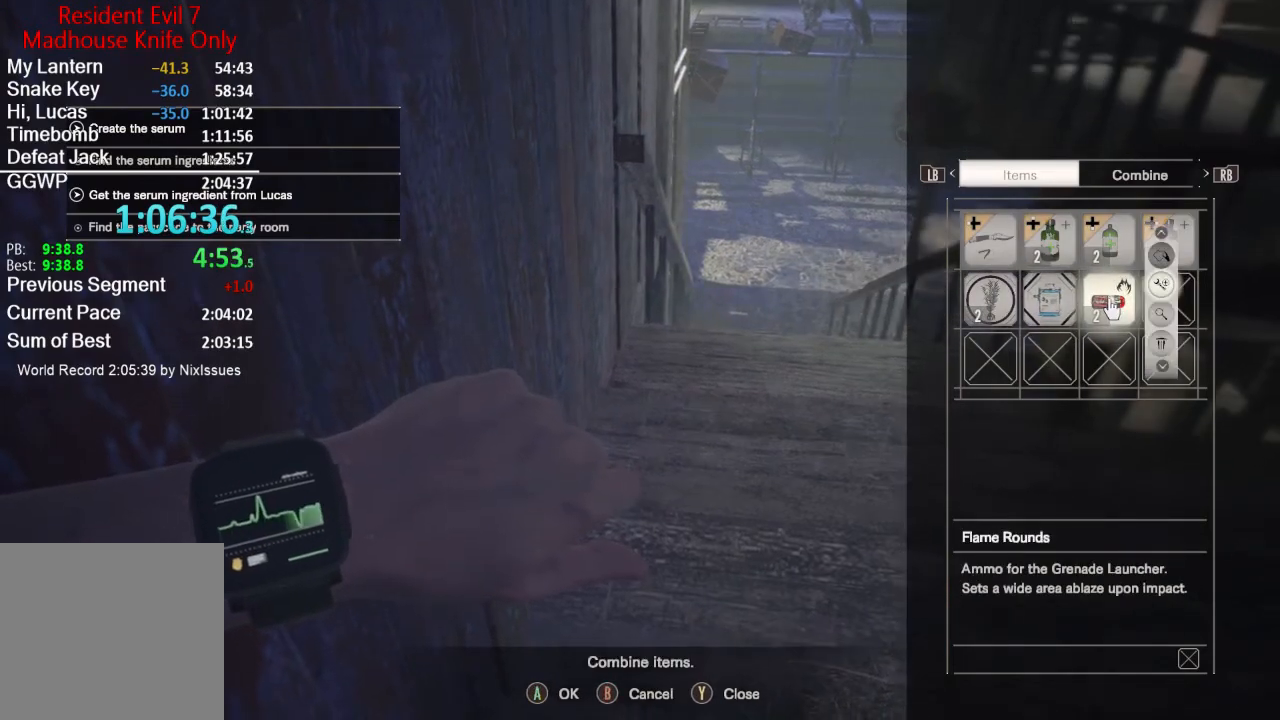
{"buttons": [], "left_stick": "center", "right_stick": "center", "events": [[333, "DPAD_DOWN", "down"], [400, "DPAD_DOWN", "up"]]}
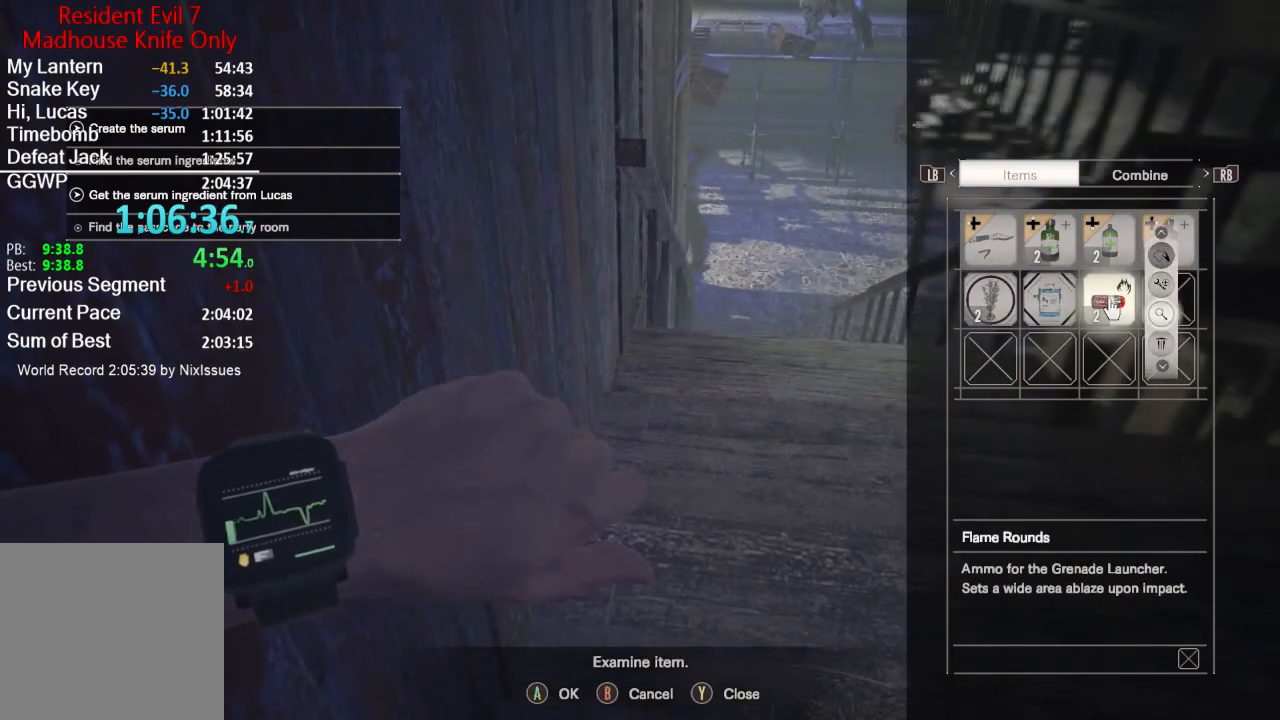
{"buttons": ["DPAD_LEFT"], "left_stick": "center", "right_stick": "center", "events": [[267, "DPAD_UP", "down"], [367, "DPAD_UP", "up"], [401, "A", "down"], [467, "A", "up"], [501, "DPAD_LEFT", "down"]]}
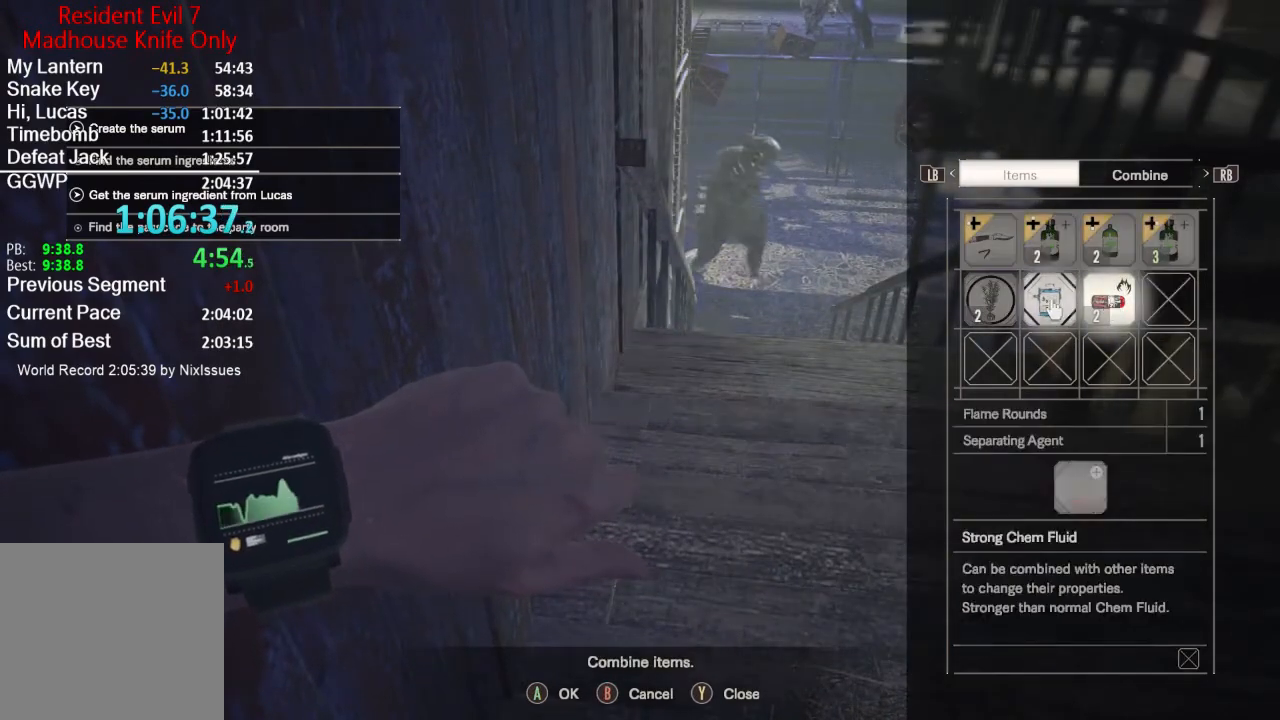
{"buttons": [], "left_stick": "center", "right_stick": "center", "events": [[100, "A", "down"], [100, "DPAD_LEFT", "up"], [200, "A", "up"], [400, "DPAD_LEFT", "down"], [500, "DPAD_LEFT", "up"]]}
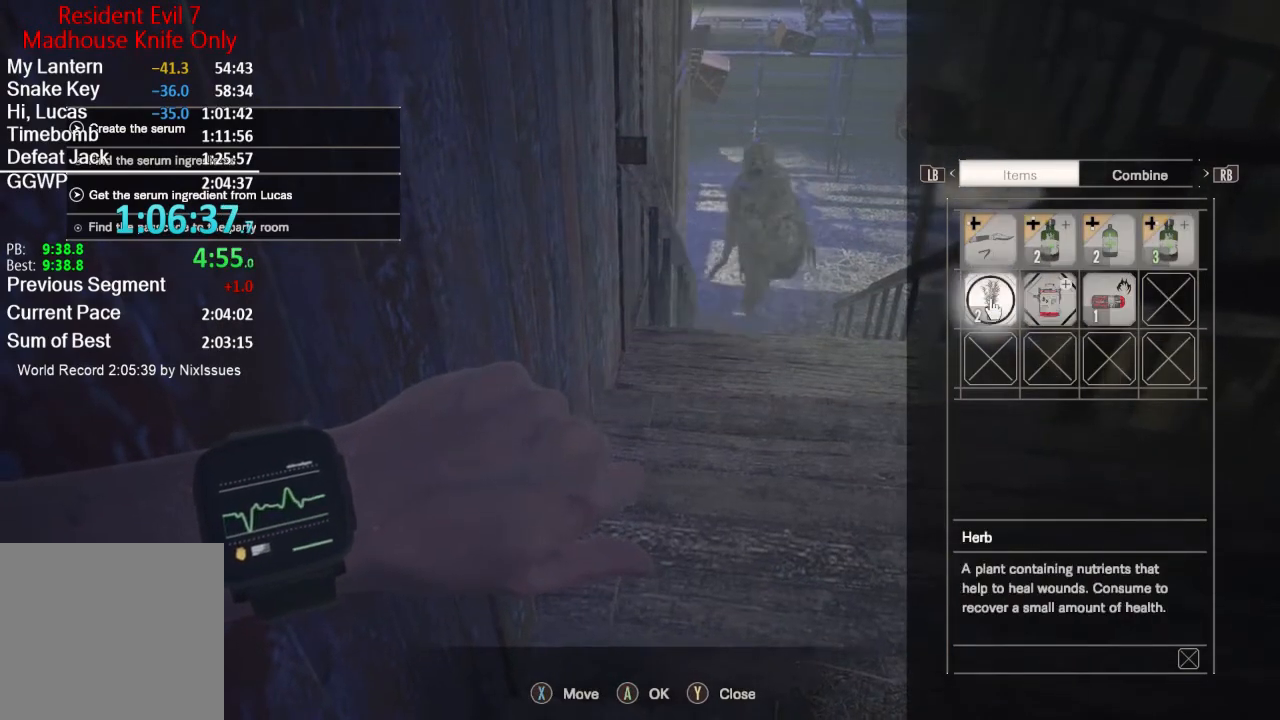
{"buttons": [], "left_stick": "center", "right_stick": "center", "events": [[134, "R1", "down"], [234, "R1", "up"], [300, "DPAD_DOWN", "down"], [401, "DPAD_DOWN", "up"]]}
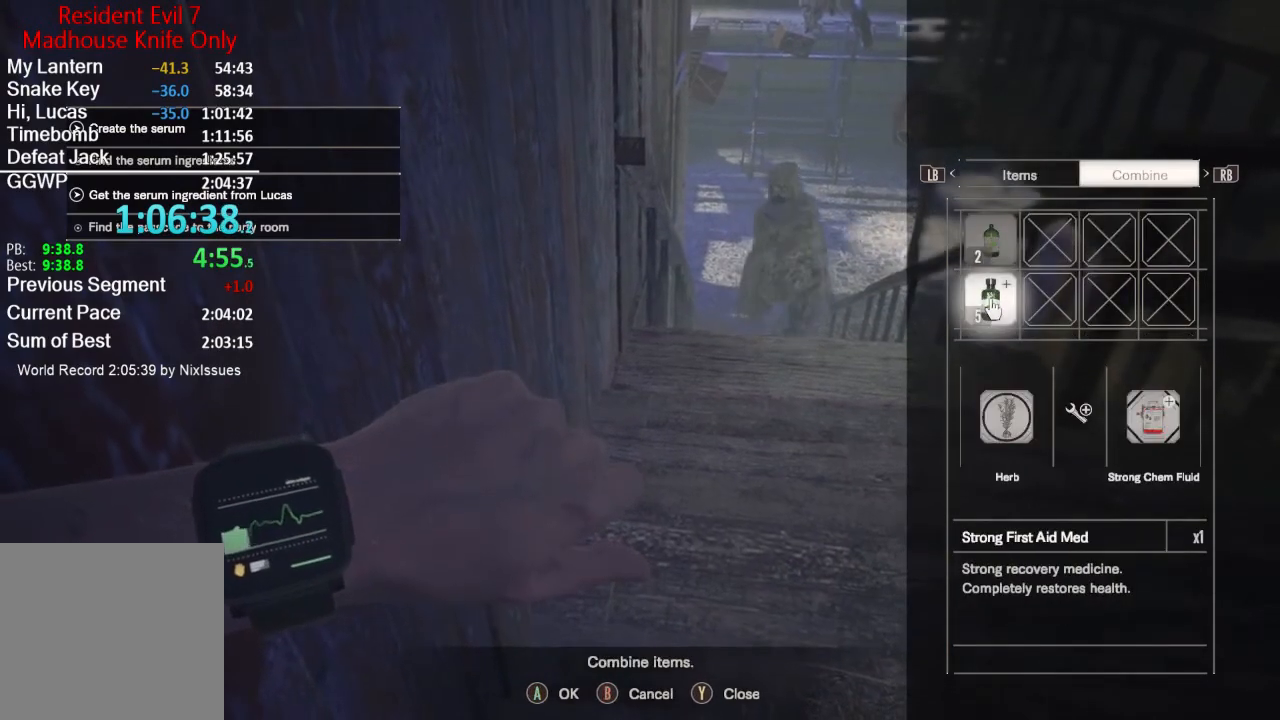
{"buttons": [], "left_stick": "center", "right_stick": "center", "events": [[166, "A", "down"], [267, "A", "up"], [333, "L1", "down"], [433, "L1", "up"]]}
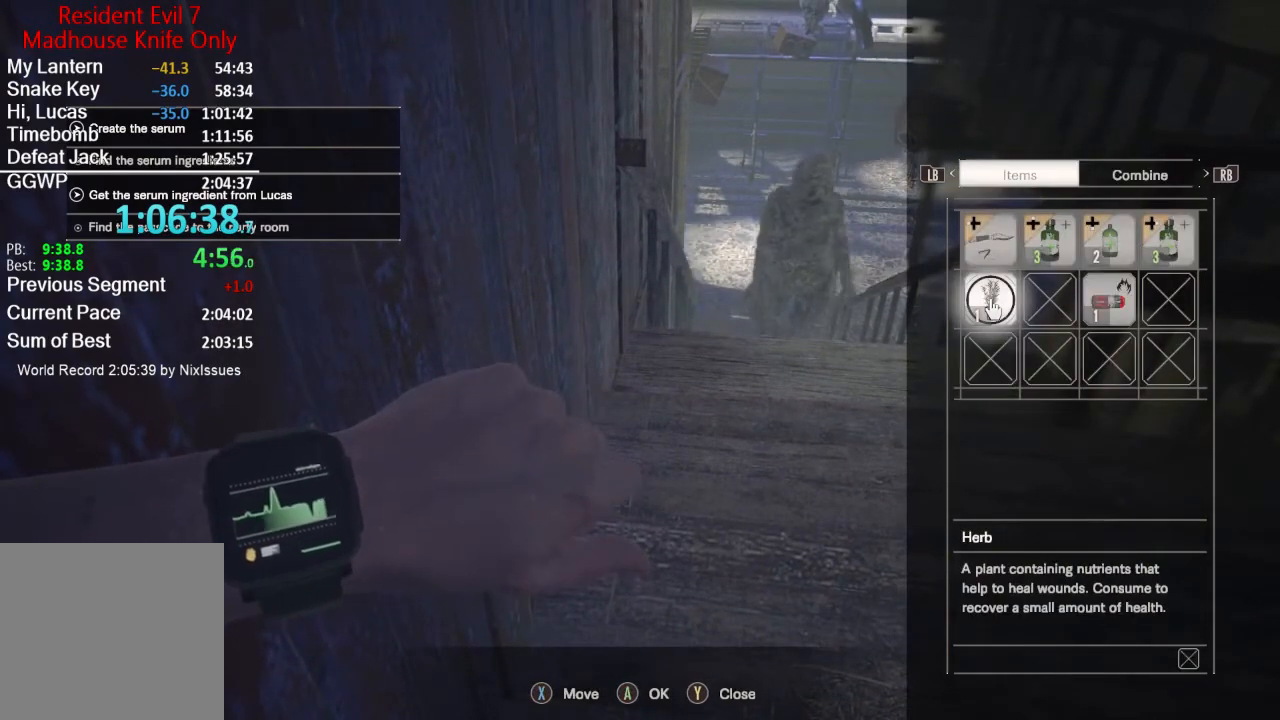
{"buttons": [], "left_stick": "center", "right_stick": "center", "events": []}
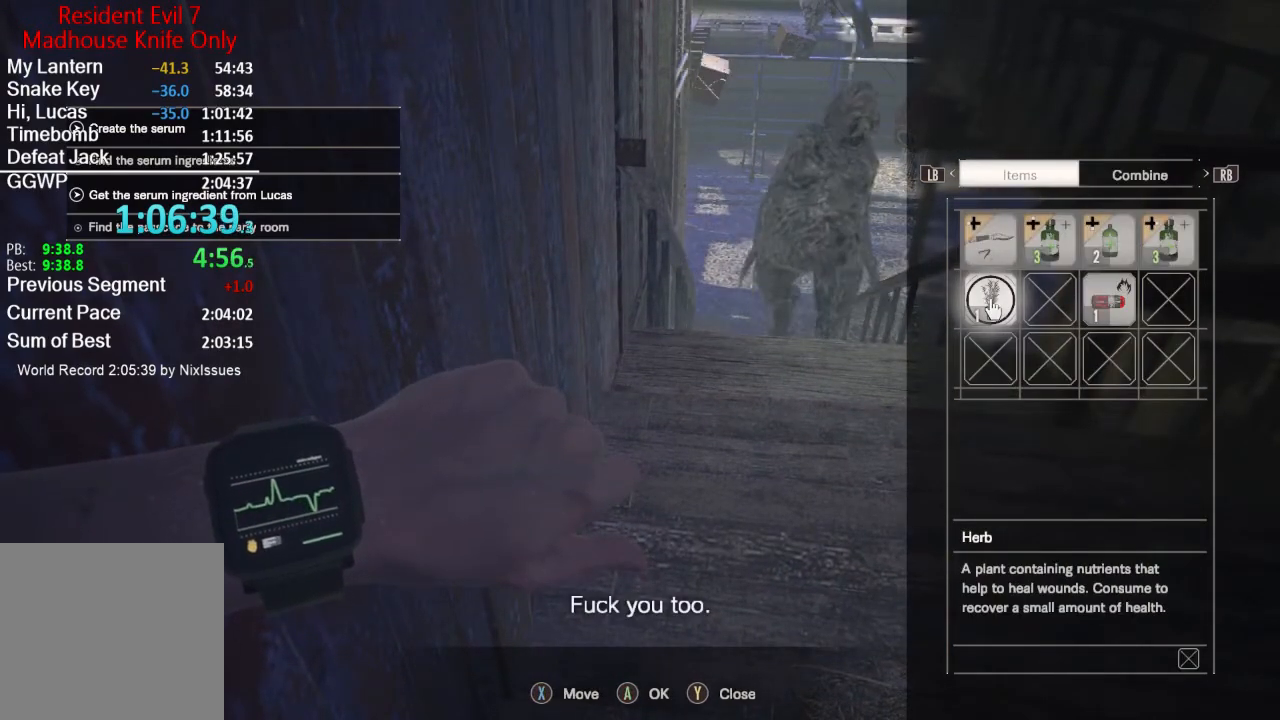
{"buttons": ["X"], "left_stick": "center", "right_stick": "center", "events": [[66, "DPAD_RIGHT", "down"], [116, "DPAD_RIGHT", "up"], [200, "DPAD_RIGHT", "down"], [250, "DPAD_RIGHT", "up"], [333, "X", "down"], [400, "DPAD_LEFT", "down"], [400, "X", "up"], [500, "DPAD_LEFT", "up"], [500, "X", "down"]]}
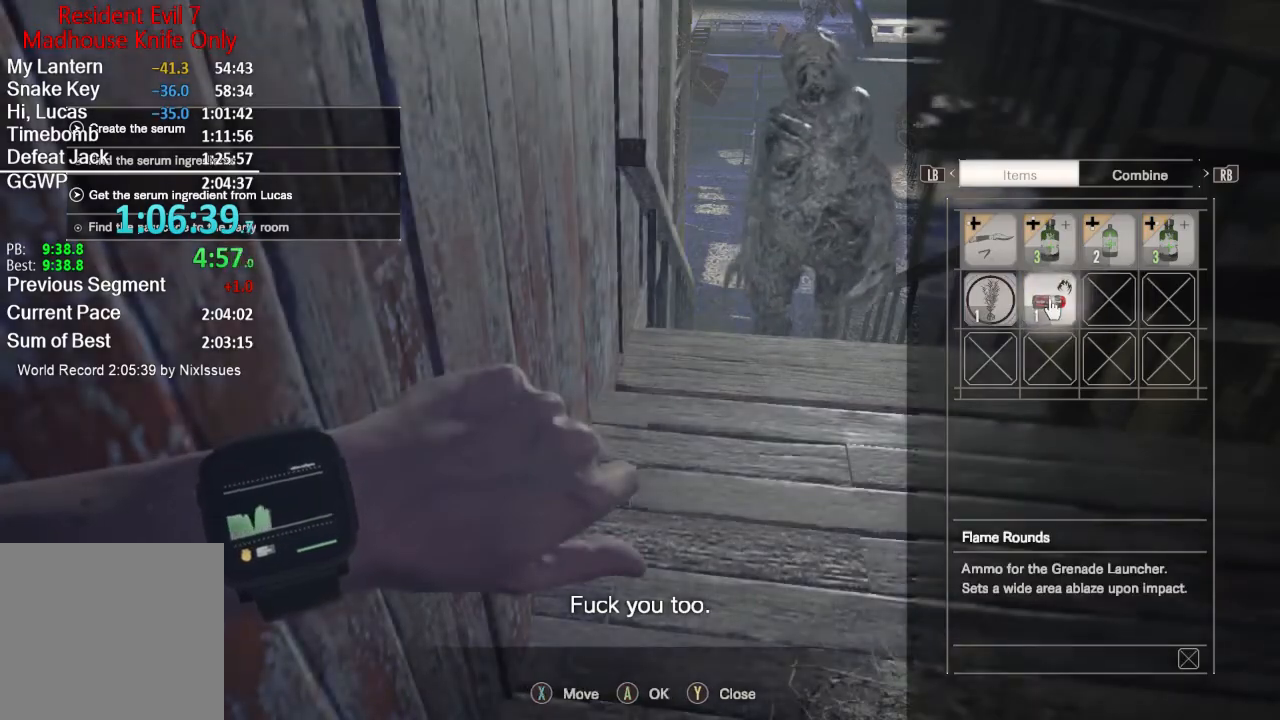
{"buttons": [], "left_stick": "center", "right_stick": "up-right", "events": [[67, "X", "up"], [117, "B", "down"], [200, "B", "up"], [200, "left_stick", "right"], [267, "left_stick", "center"], [334, "right_stick", "up-right"]]}
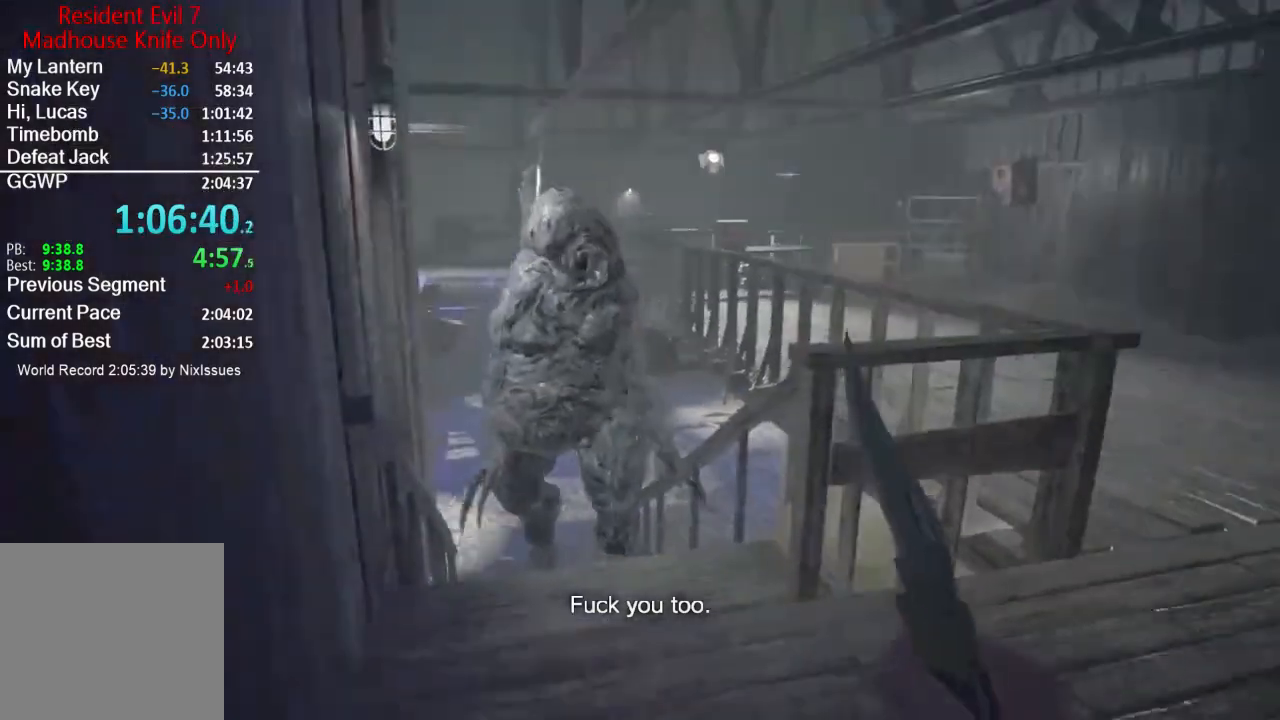
{"buttons": ["L3"], "left_stick": "up-right", "right_stick": "center", "events": [[33, "right_stick", "center"], [100, "left_stick", "down-right"], [333, "left_stick", "up-right"], [333, "right_stick", "right"], [433, "L3", "down"], [467, "right_stick", "center"]]}
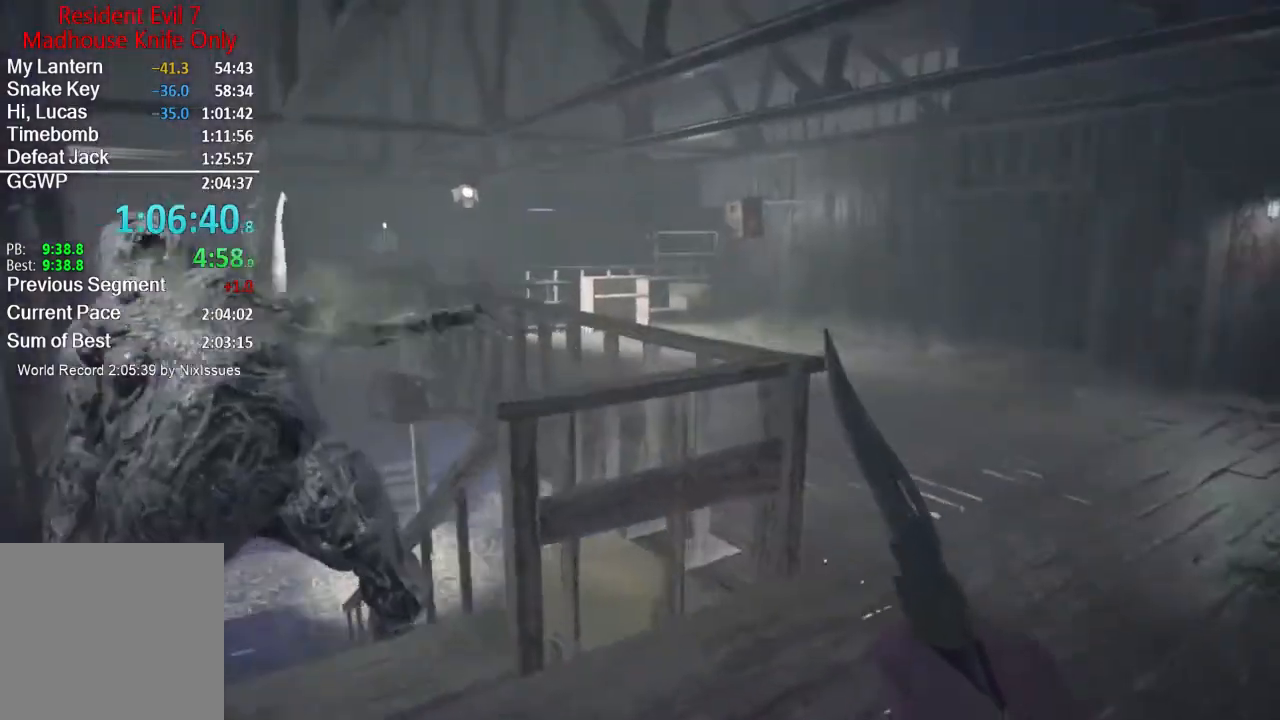
{"buttons": [], "left_stick": "up-right", "right_stick": "left", "events": [[34, "L3", "up"], [100, "L3", "down"], [167, "L3", "up"], [234, "L3", "down"], [300, "L3", "up"], [367, "L3", "down"], [467, "L3", "up"], [467, "right_stick", "left"]]}
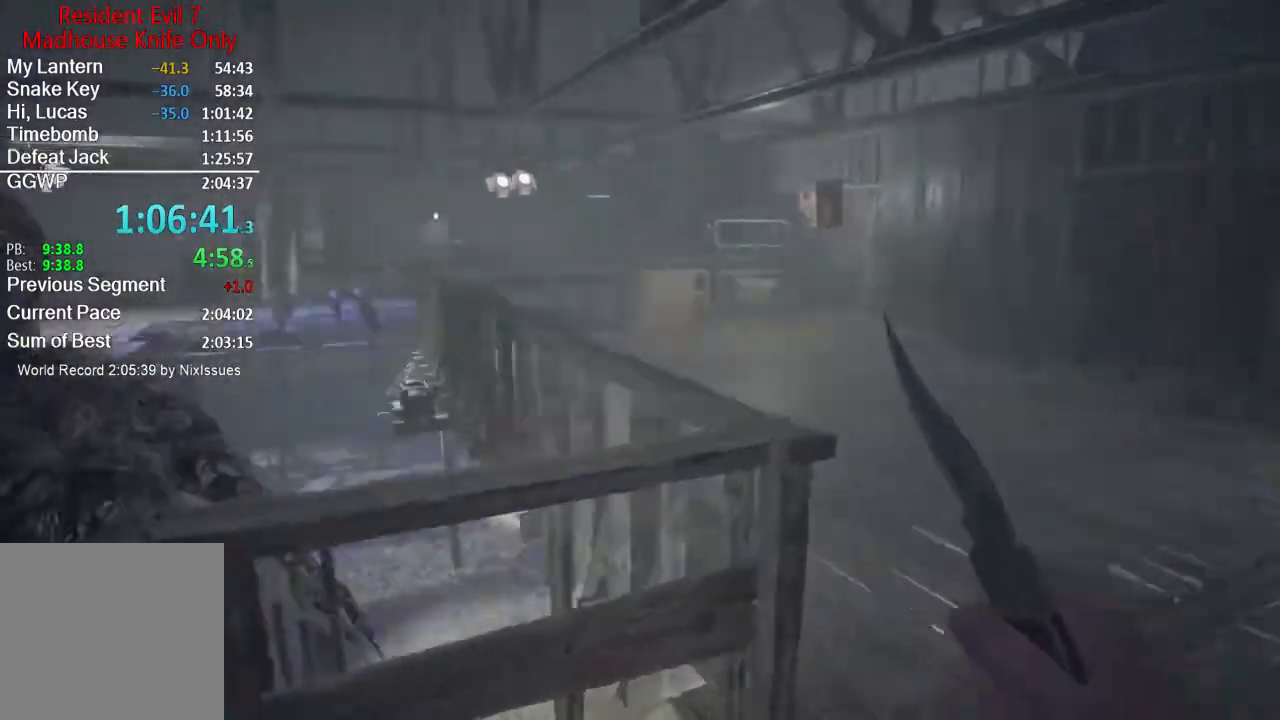
{"buttons": ["L3"], "left_stick": "up", "right_stick": "center", "events": [[317, "right_stick", "center"], [433, "L3", "down"], [433, "left_stick", "up"]]}
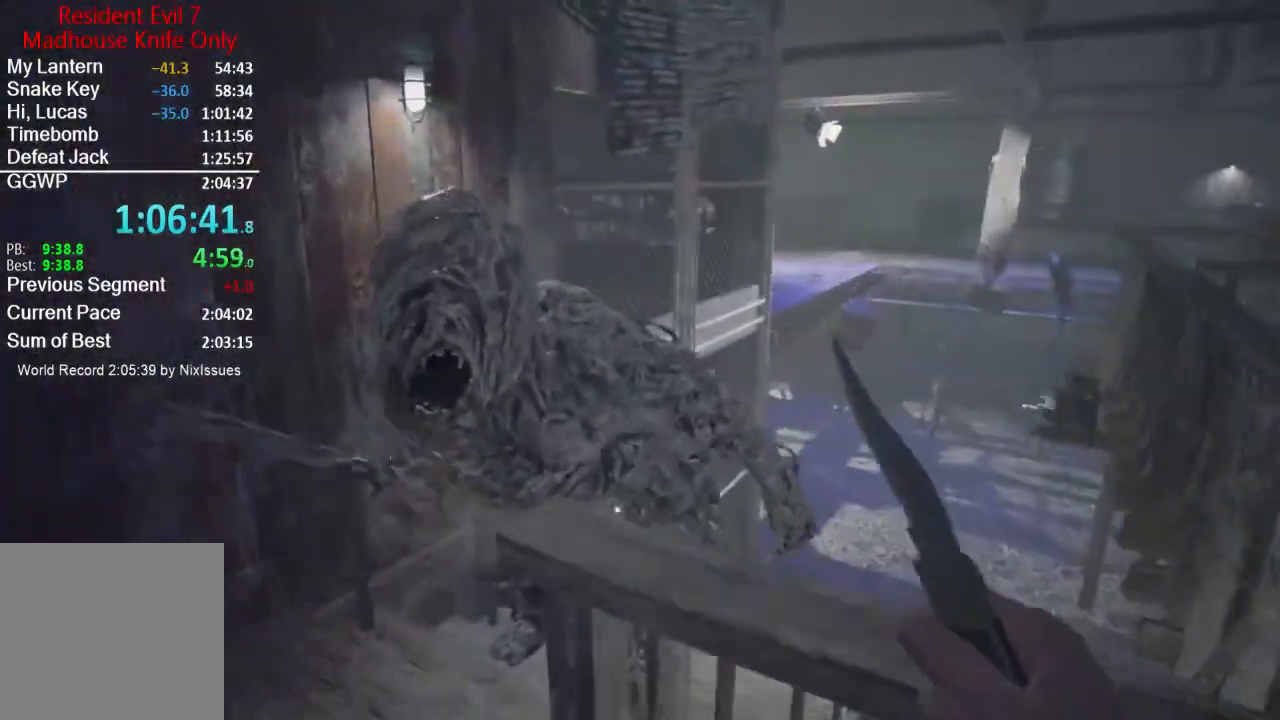
{"buttons": ["R2"], "left_stick": "up-left", "right_stick": "down-right", "events": [[184, "L3", "up"], [184, "left_stick", "up-left"], [300, "R2", "down"], [417, "R2", "up"], [467, "right_stick", "down-right"], [484, "R2", "down"]]}
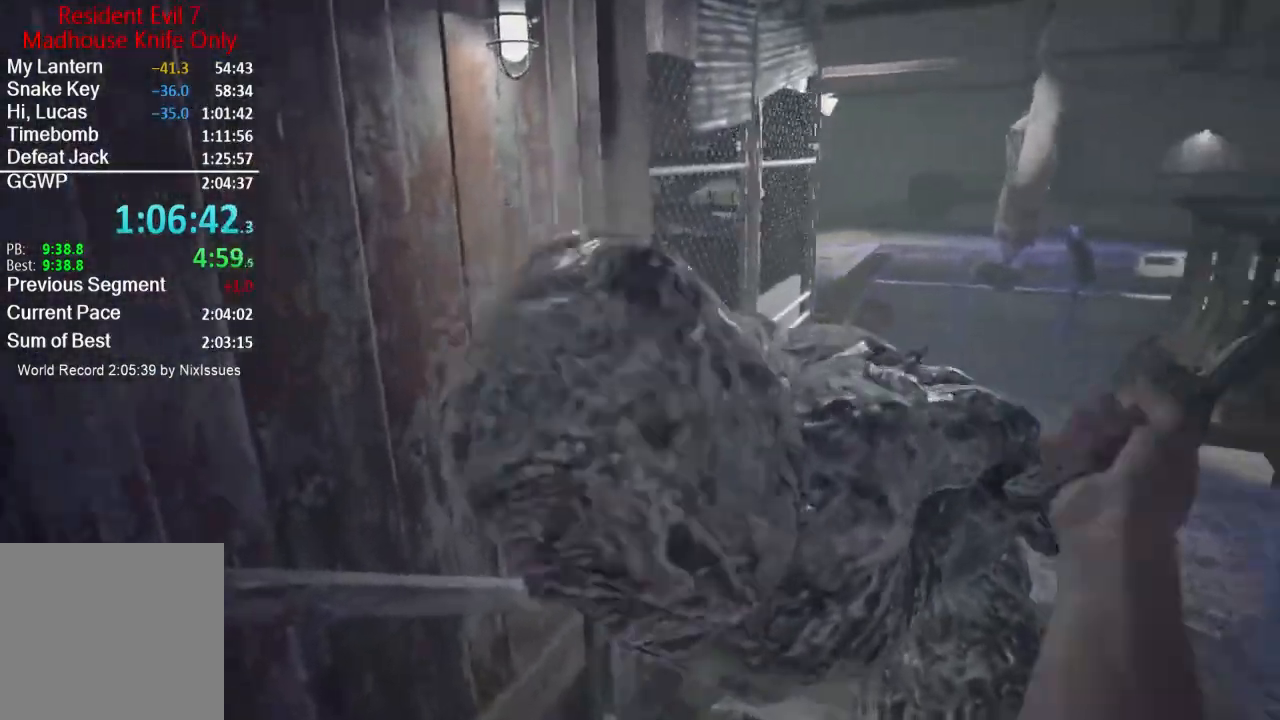
{"buttons": ["R2"], "left_stick": "up-right", "right_stick": "up", "events": [[16, "right_stick", "right"], [83, "R2", "up"], [83, "left_stick", "left"], [116, "right_stick", "center"], [200, "R2", "down"], [217, "left_stick", "down"], [250, "R2", "up"], [283, "left_stick", "right"], [317, "R2", "down"], [383, "left_stick", "up-right"], [383, "right_stick", "up"], [417, "R2", "up"], [500, "R2", "down"]]}
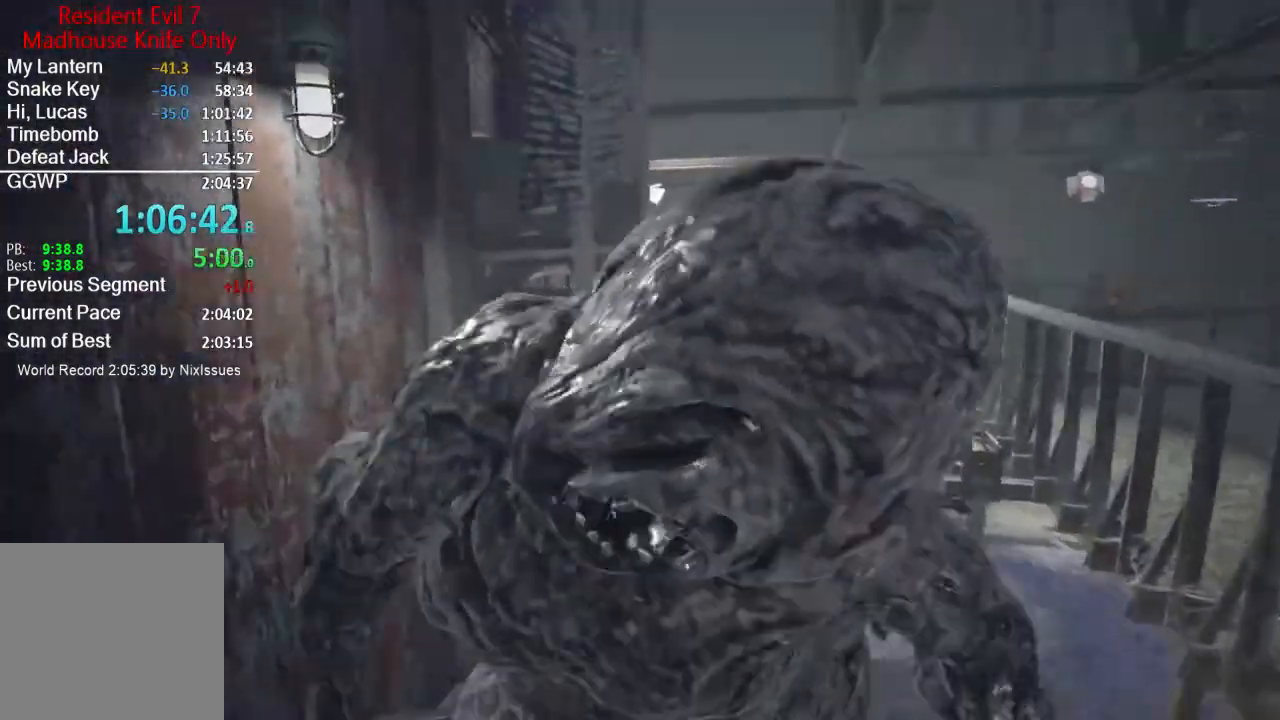
{"buttons": ["R2"], "left_stick": "down", "right_stick": "up-right", "events": [[84, "R2", "up"], [117, "right_stick", "center"], [150, "R2", "down"], [250, "R2", "up"], [334, "R2", "down"], [334, "left_stick", "up-left"], [334, "right_stick", "up"], [417, "R2", "up"], [467, "left_stick", "down"], [467, "right_stick", "up-right"], [484, "R2", "down"]]}
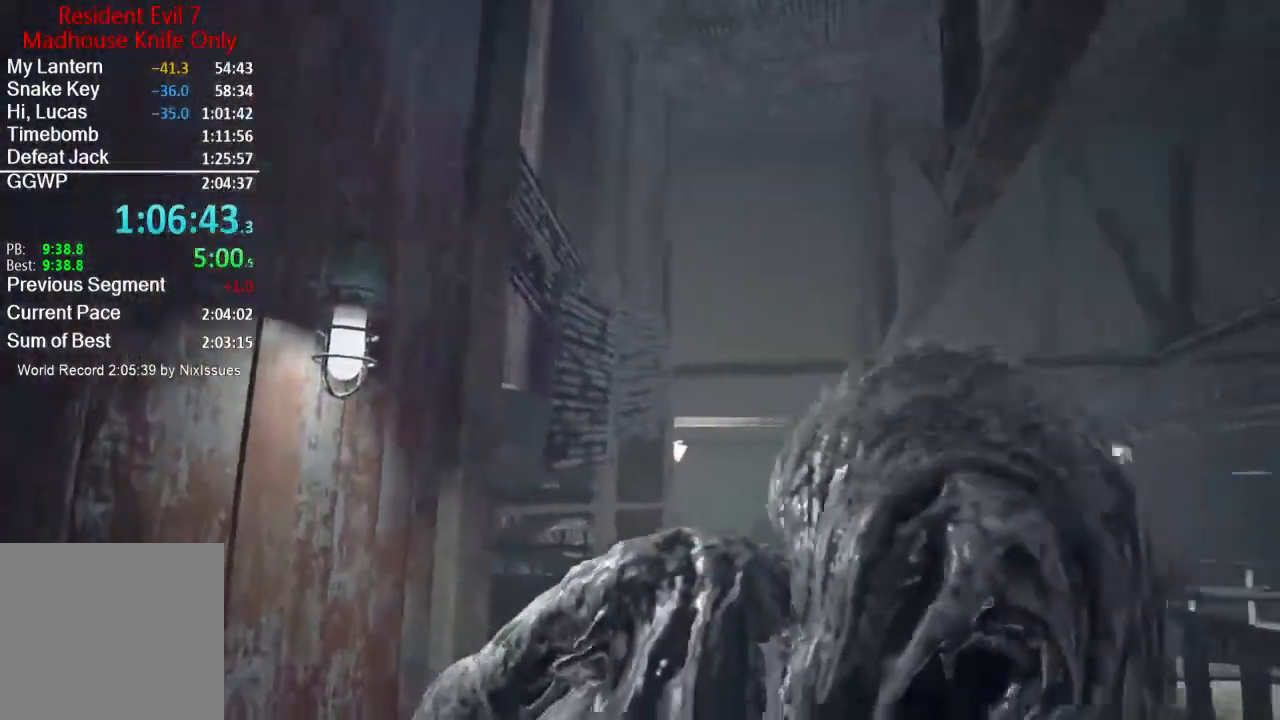
{"buttons": [], "left_stick": "up-right", "right_stick": "down-right", "events": [[83, "R2", "up"], [83, "right_stick", "center"], [116, "R2", "down"], [217, "R2", "up"], [283, "right_stick", "down-right"], [317, "left_stick", "right"], [483, "left_stick", "up-right"]]}
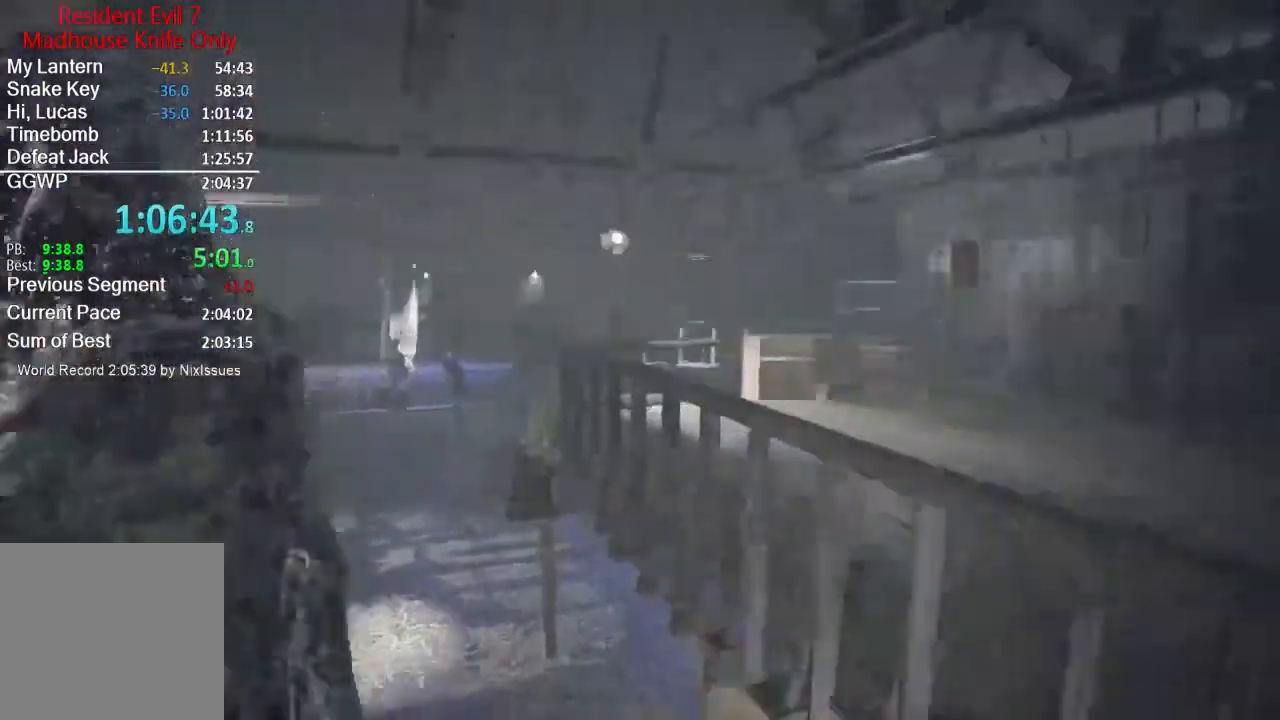
{"buttons": ["L3"], "left_stick": "up-right", "right_stick": "center", "events": [[67, "L3", "down"], [167, "L3", "up"], [234, "L3", "down"], [234, "right_stick", "center"]]}
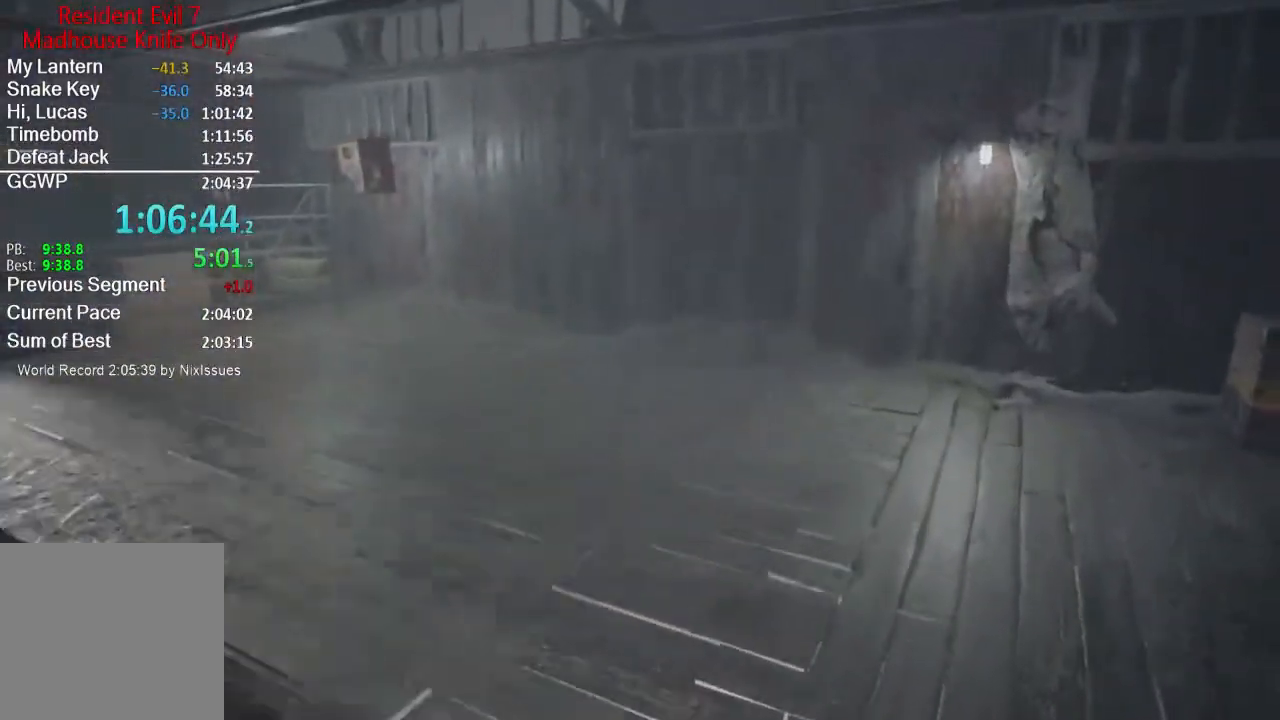
{"buttons": [], "left_stick": "up", "right_stick": "center", "events": [[116, "L3", "up"], [200, "left_stick", "up"], [217, "right_stick", "left"], [317, "right_stick", "center"]]}
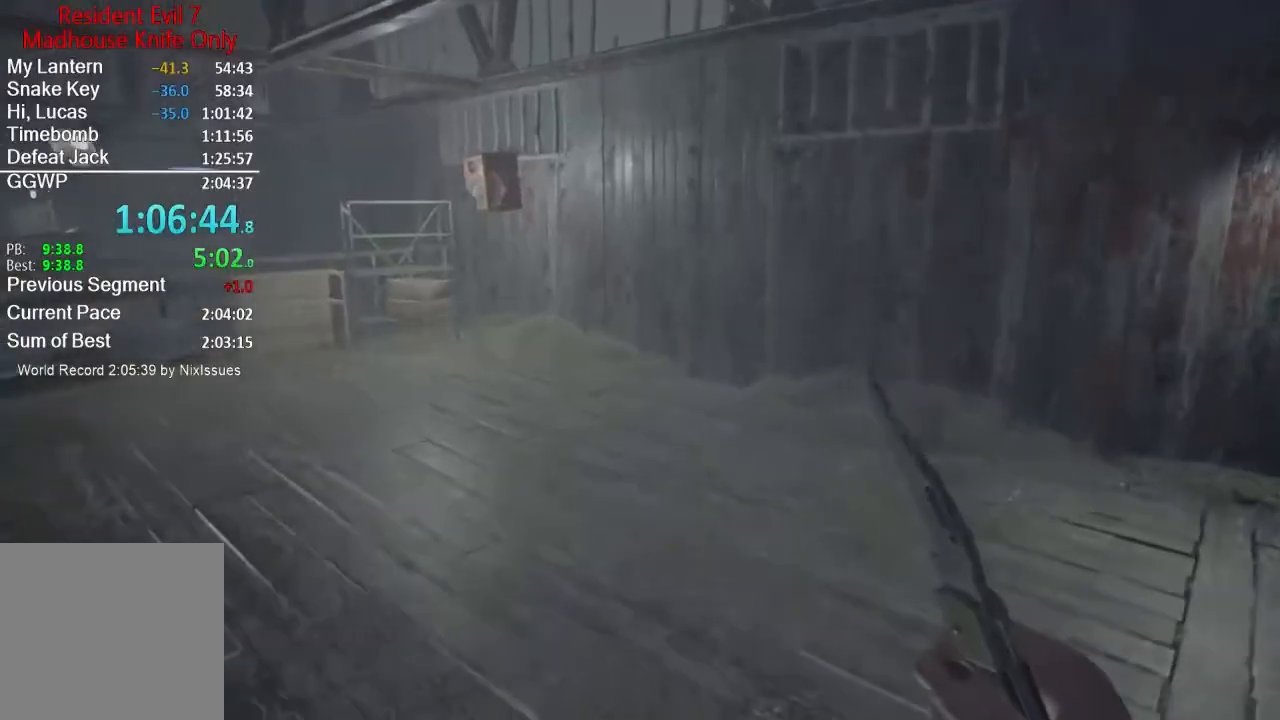
{"buttons": [], "left_stick": "up", "right_stick": "center", "events": []}
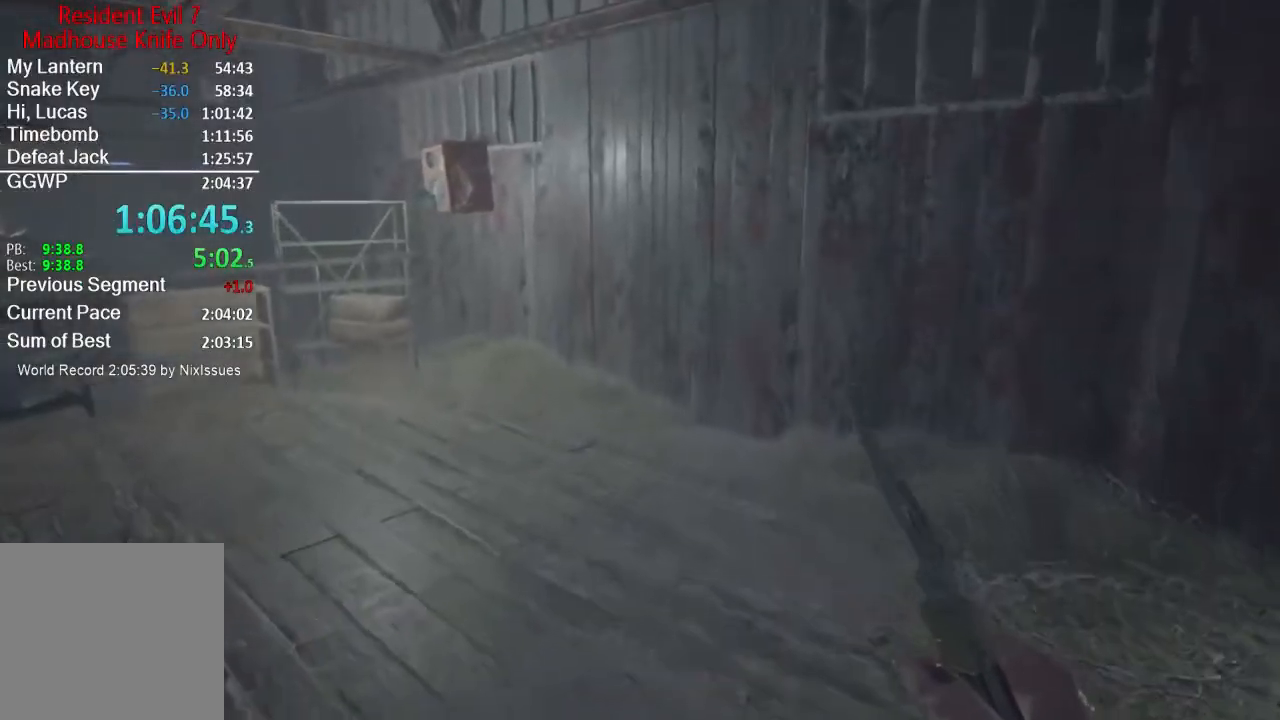
{"buttons": [], "left_stick": "up", "right_stick": "center", "events": []}
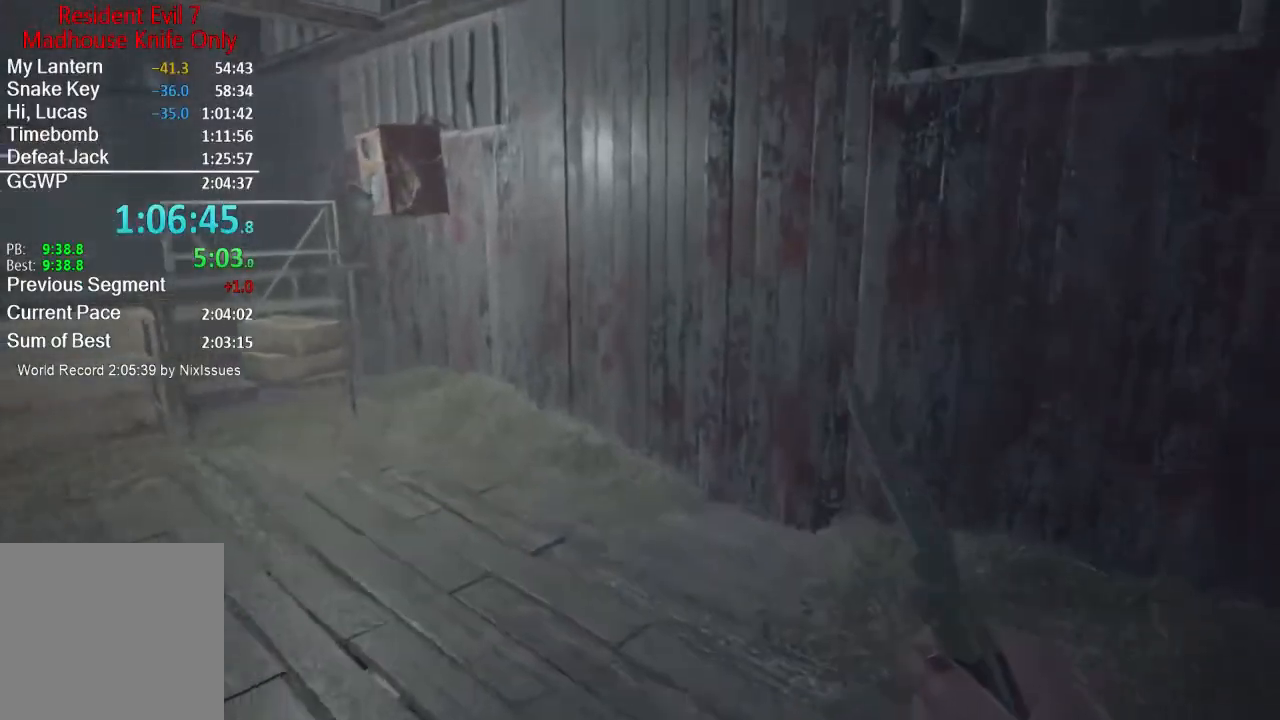
{"buttons": [], "left_stick": "up-right", "right_stick": "left", "events": [[84, "right_stick", "left"], [200, "L3", "down"], [250, "L3", "up"], [317, "L3", "down"], [417, "left_stick", "up-right"], [451, "L3", "up"]]}
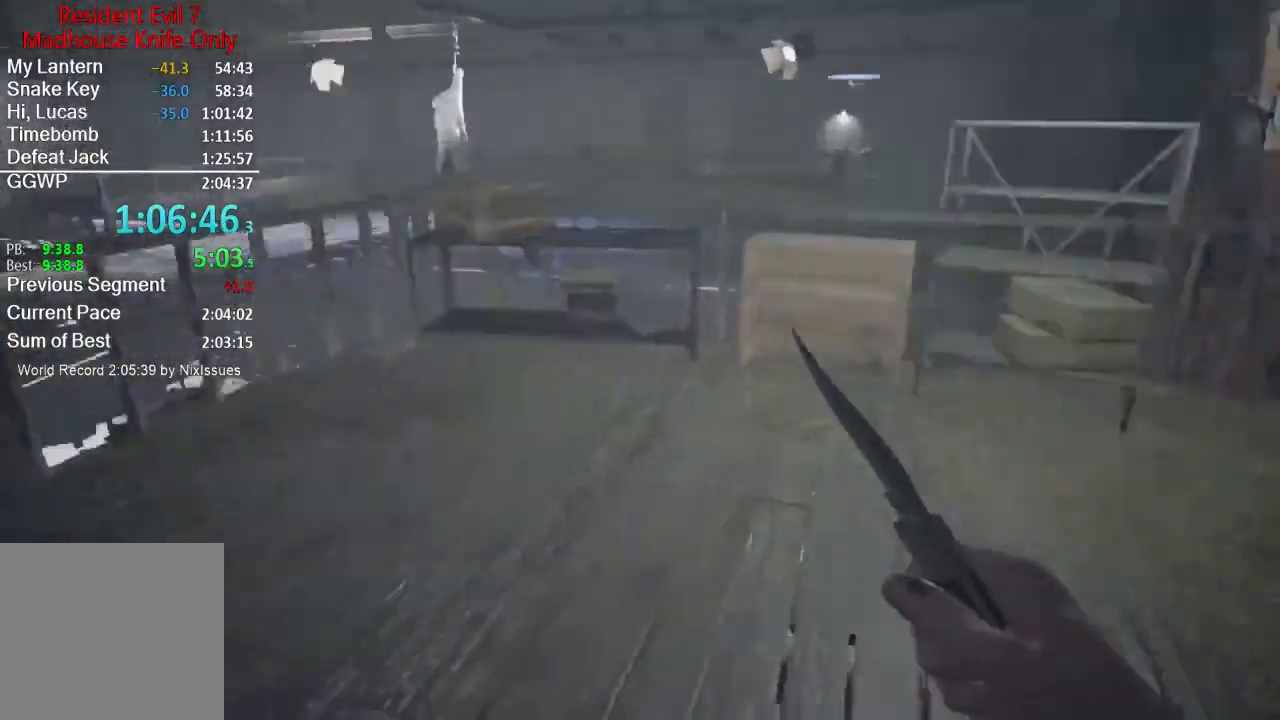
{"buttons": [], "left_stick": "down-right", "right_stick": "left", "events": [[83, "left_stick", "right"], [333, "left_stick", "down-right"]]}
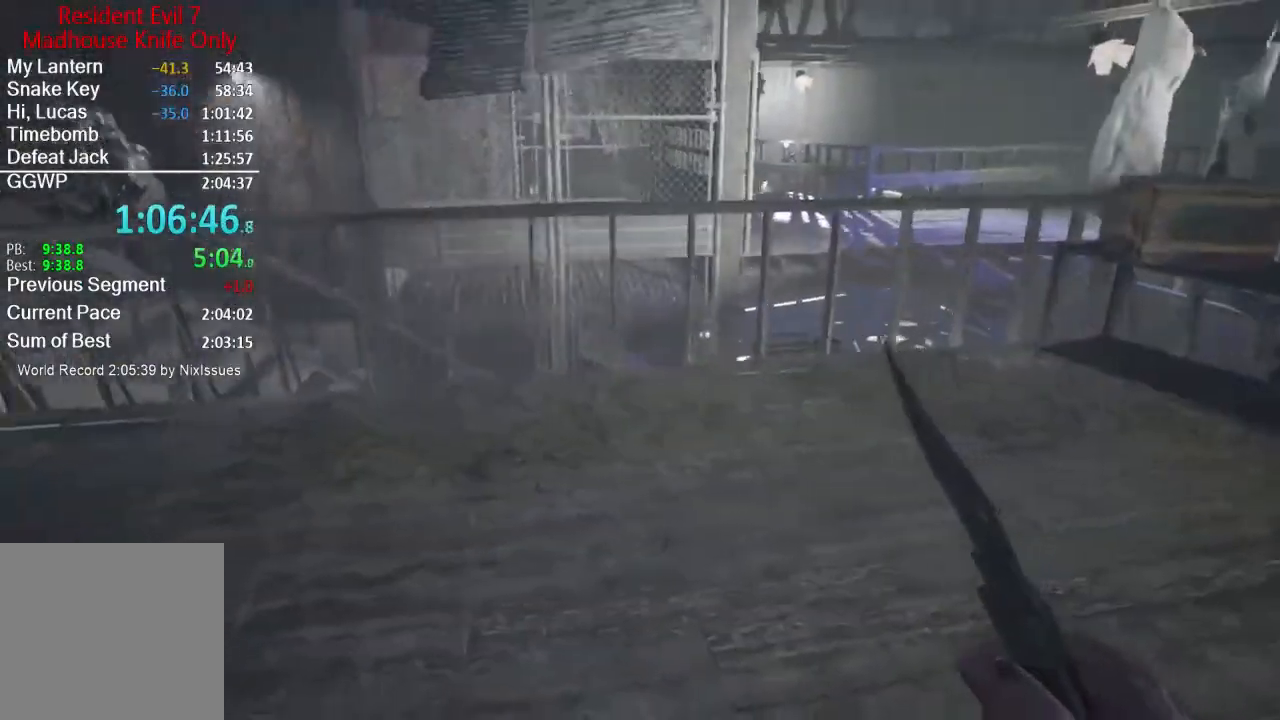
{"buttons": [], "left_stick": "down-left", "right_stick": "center", "events": [[250, "left_stick", "down-left"], [484, "right_stick", "center"]]}
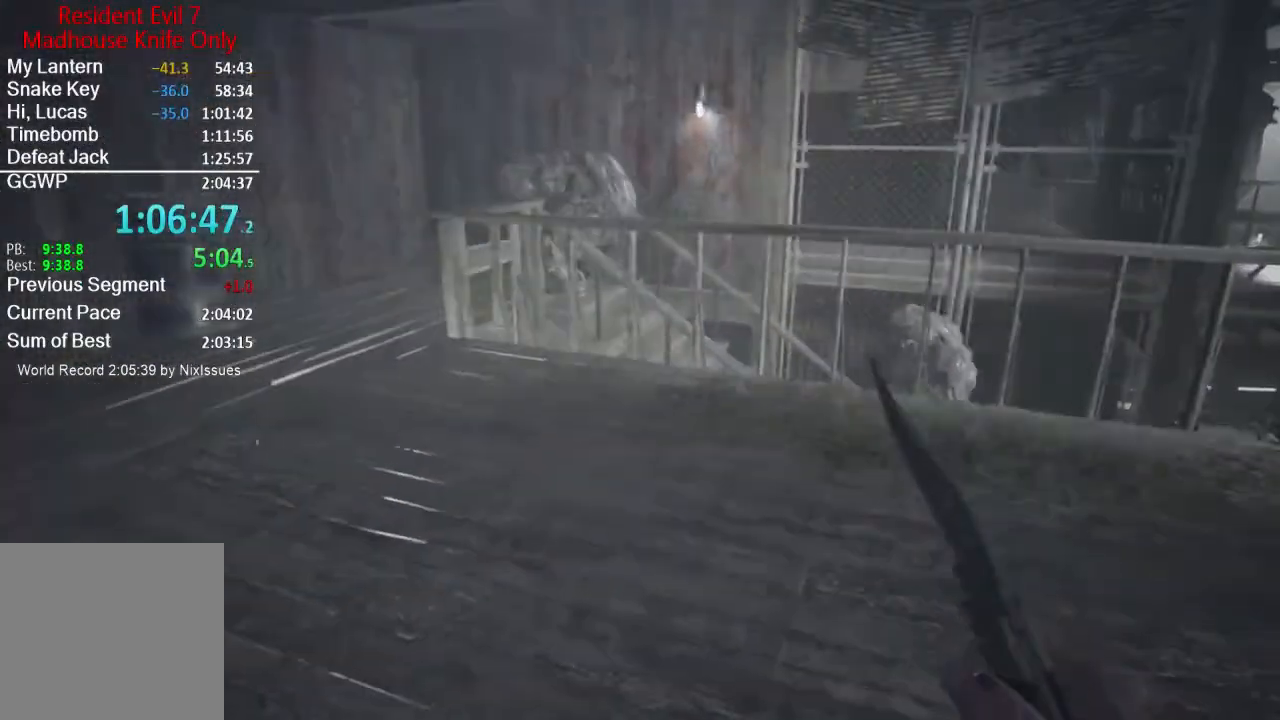
{"buttons": [], "left_stick": "up-left", "right_stick": "center", "events": [[150, "right_stick", "up-left"], [317, "right_stick", "center"], [383, "left_stick", "up-left"]]}
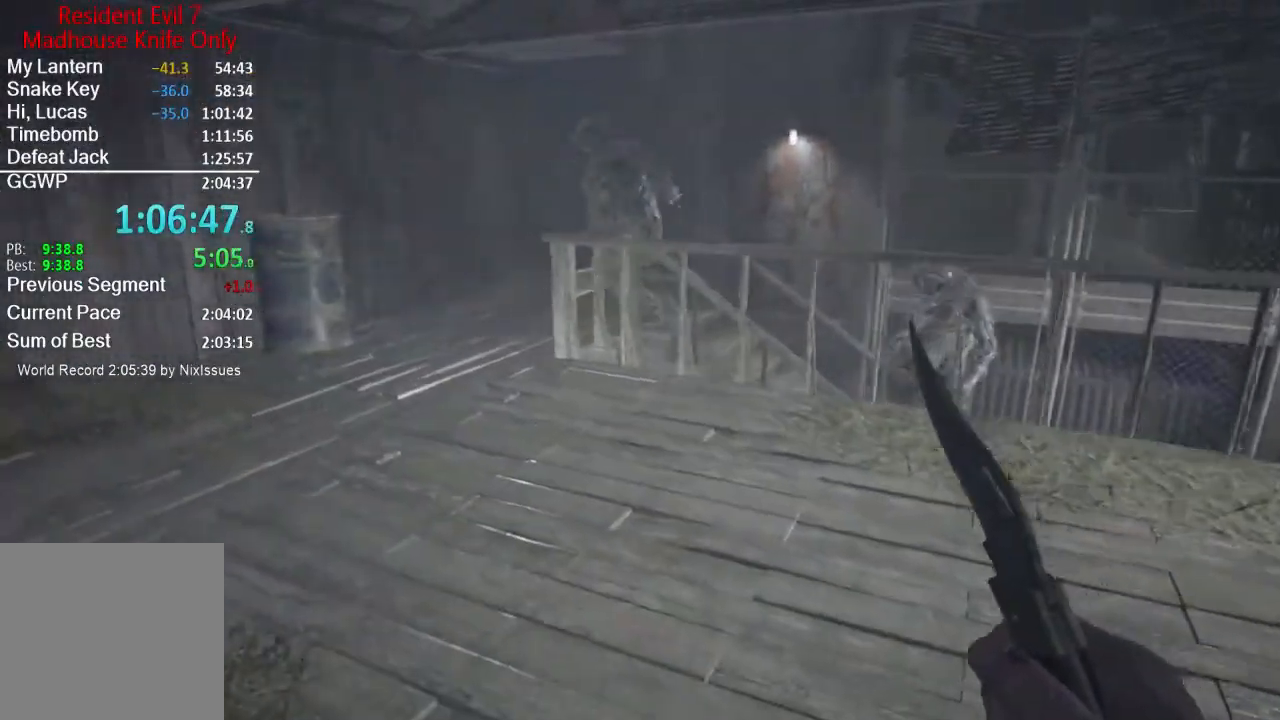
{"buttons": [], "left_stick": "down-left", "right_stick": "center", "events": [[17, "L3", "down"], [117, "L3", "up"], [217, "left_stick", "left"], [484, "left_stick", "down-left"]]}
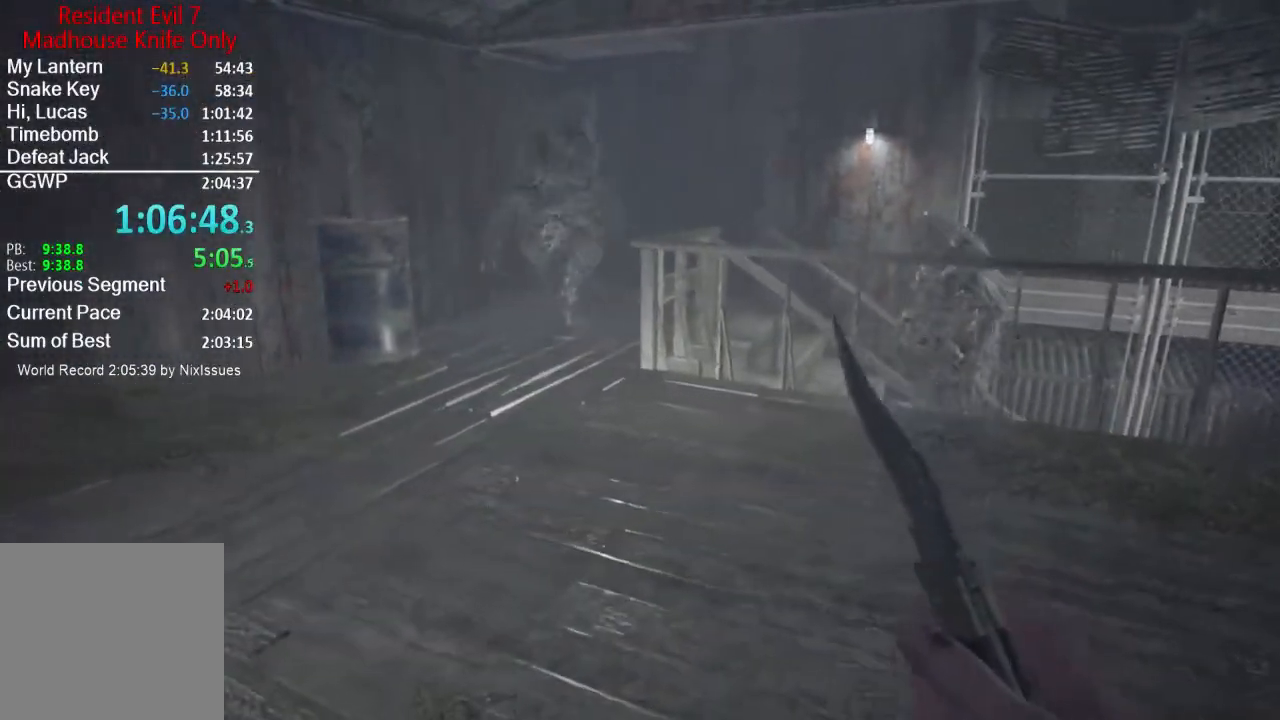
{"buttons": [], "left_stick": "up-left", "right_stick": "center", "events": [[50, "right_stick", "up"], [83, "left_stick", "down"], [350, "right_stick", "center"], [383, "left_stick", "left"], [450, "left_stick", "up-left"]]}
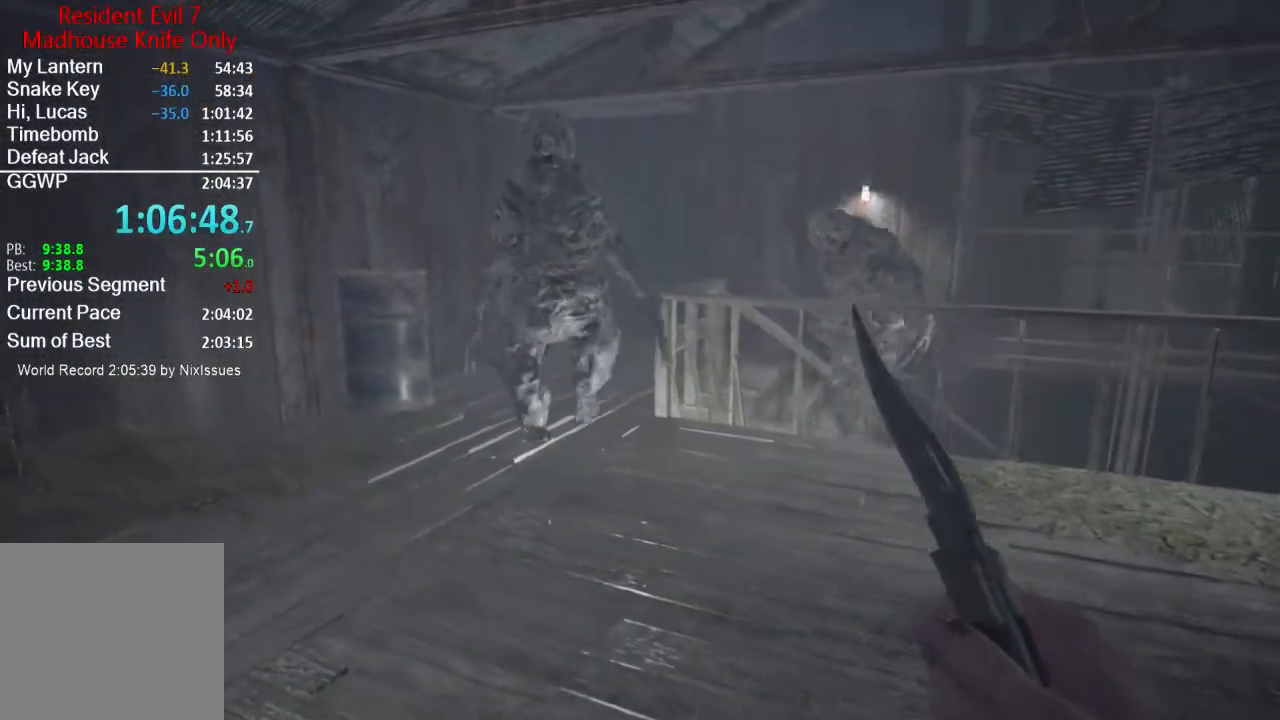
{"buttons": ["L1"], "left_stick": "down", "right_stick": "up-right", "events": [[100, "right_stick", "right"], [150, "right_stick", "up-right"], [184, "left_stick", "left"], [384, "left_stick", "down-left"], [484, "L1", "down"], [484, "left_stick", "down"]]}
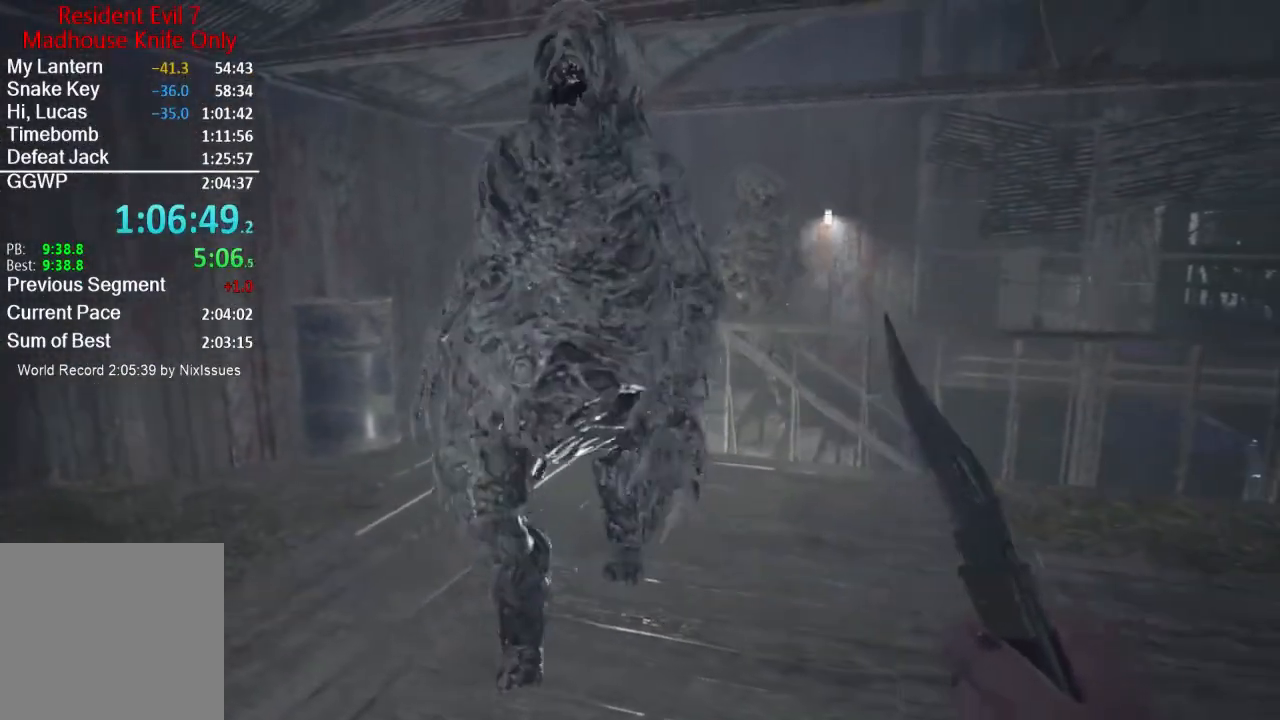
{"buttons": ["L1"], "left_stick": "down", "right_stick": "center", "events": [[16, "right_stick", "center"]]}